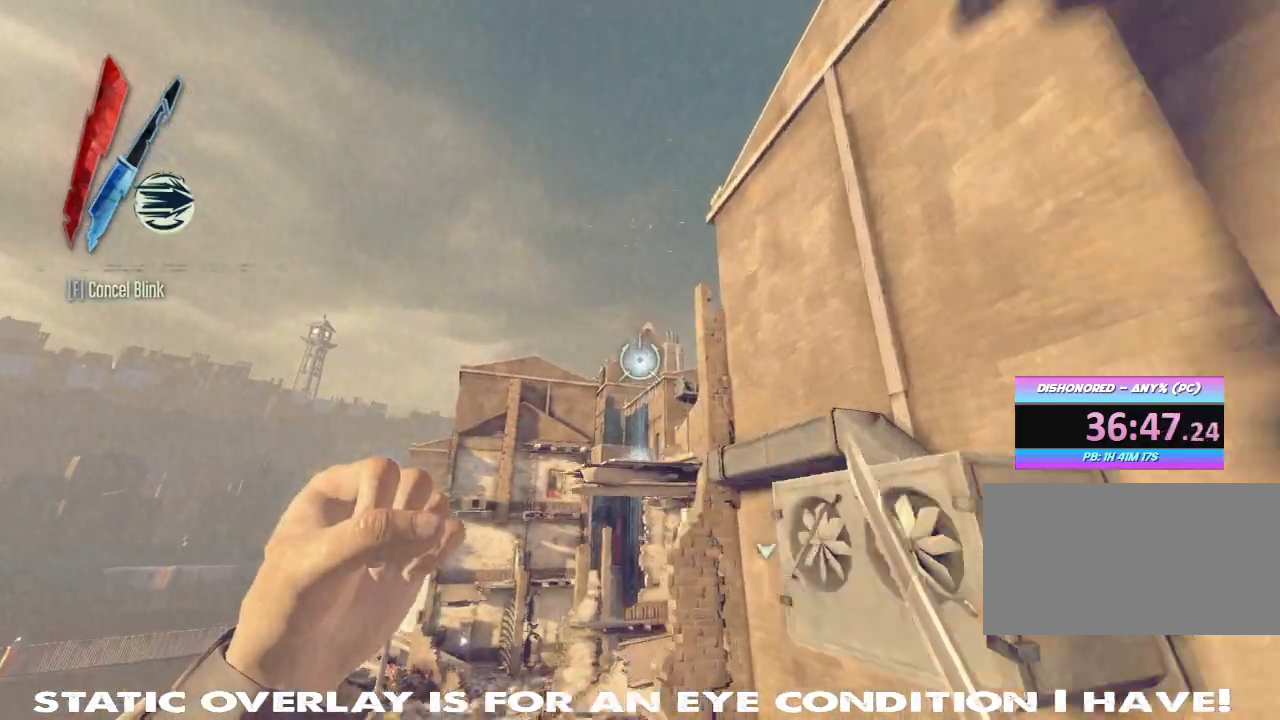
Gameplay with keyboard and mouse; each line is a JSON object with the keys and mouse buttons held at the frame after it. "events" lists presses ("down") and releases ("up") of "1", "2", "3", "4", "5", "a", "alt", "b", "c", "caps_lock", "ctrl", "d", "e", "f", "g", "q", "r", "s", "shift", "space", "t", "tab", "tilde", "v", "w", "x", "z", "mouse_left", "mouse_wheel" and "mouse_right" between this image and that frame as [ms after this image, input, new state], when the widget could be followed in between. "mouse_left", "mouse_wheel", "mouse_right" = the "left", "wheel", "right" buttons of the "mouse" list. No other keys are recorded. "wheel" means that the mouse wheel is clicked or scrolled. Mouse movement is not recorded.
{"keys": [], "mouse": []}
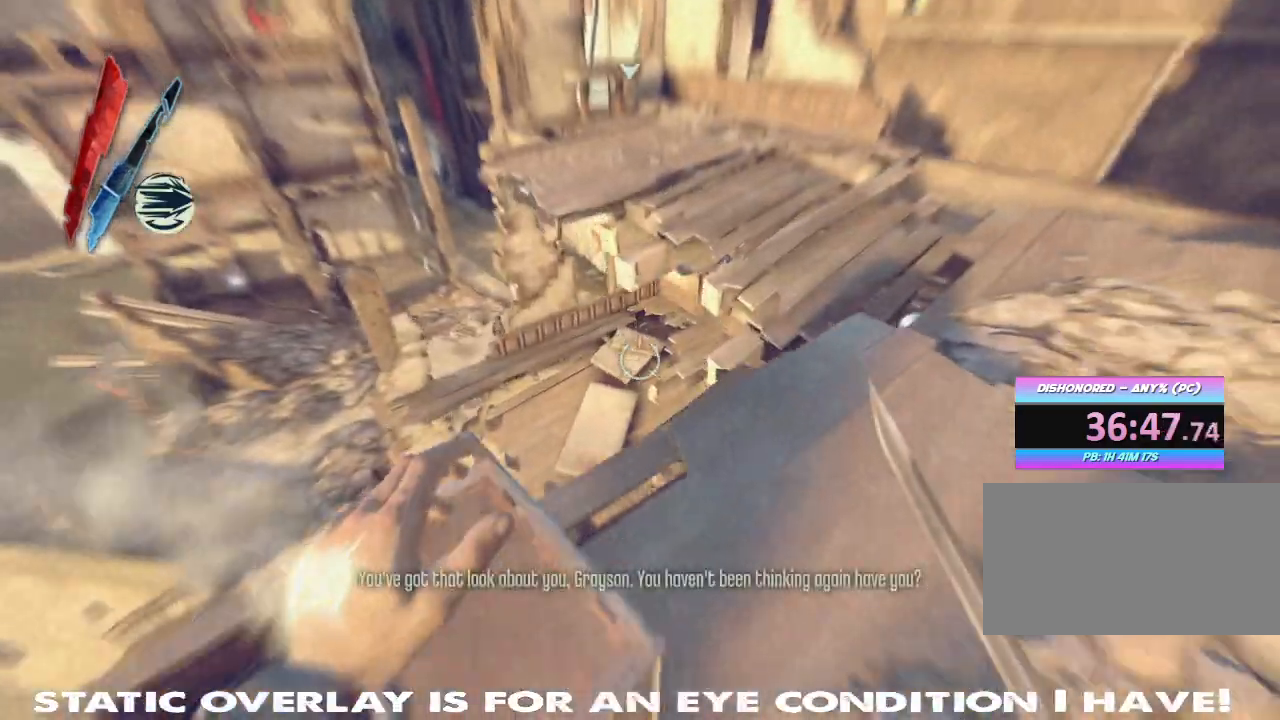
{"keys": ["shift", "w"], "mouse": [], "events": [[83, "w", "down"], [250, "shift", "down"]]}
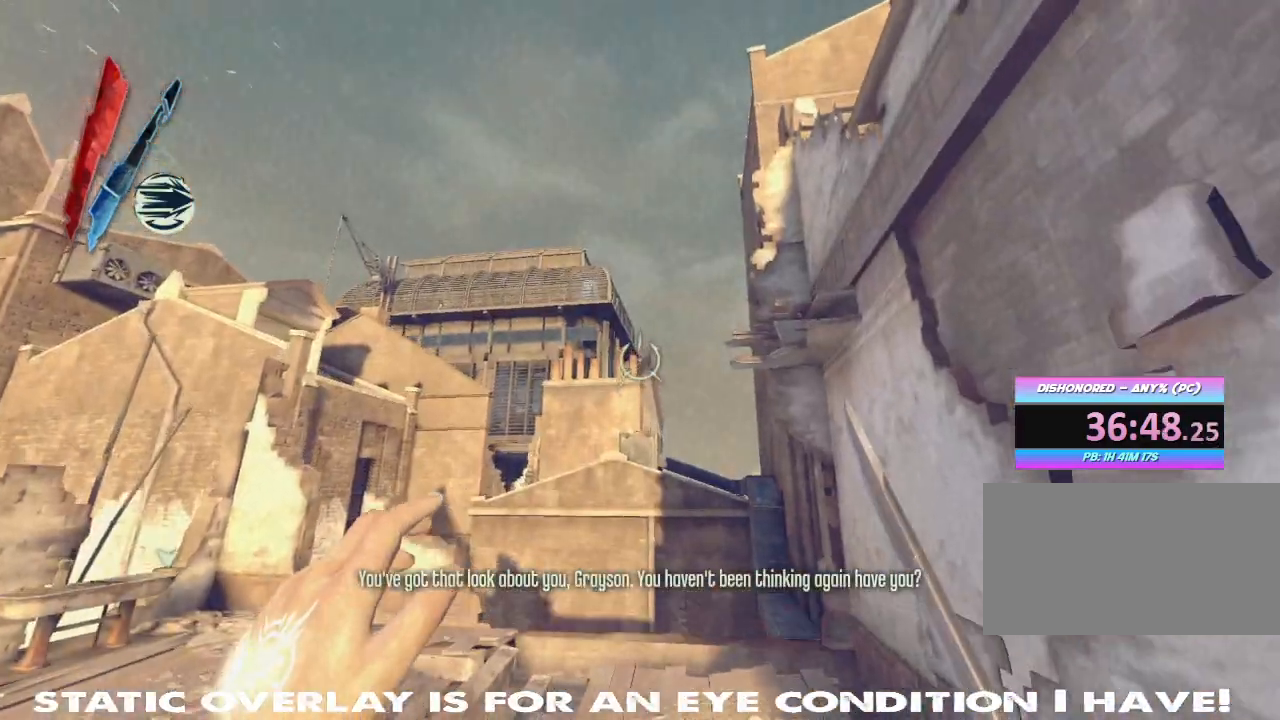
{"keys": [], "mouse": [], "events": [[133, "d", "down"], [367, "d", "up"], [433, "w", "up"], [450, "shift", "up"]]}
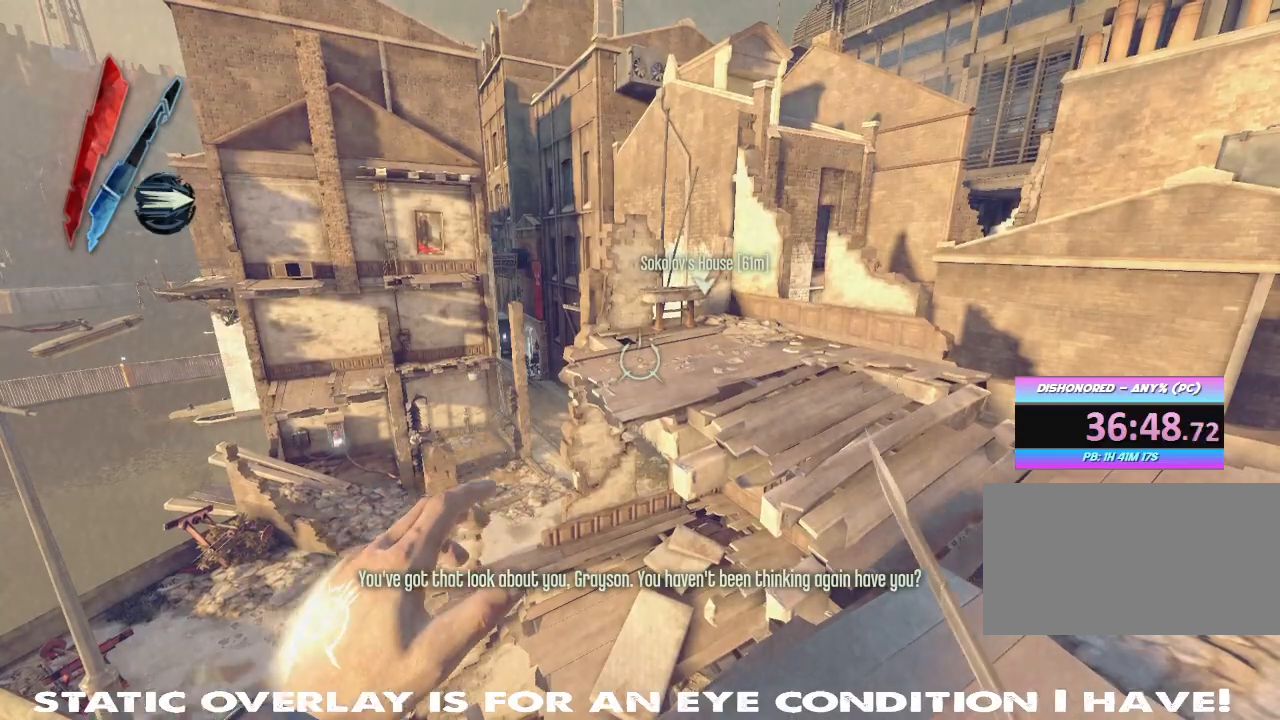
{"keys": ["a", "s"], "mouse": [], "events": [[67, "w", "down"], [100, "space", "down"], [250, "w", "up"], [267, "space", "up"], [450, "a", "down"], [483, "s", "down"]]}
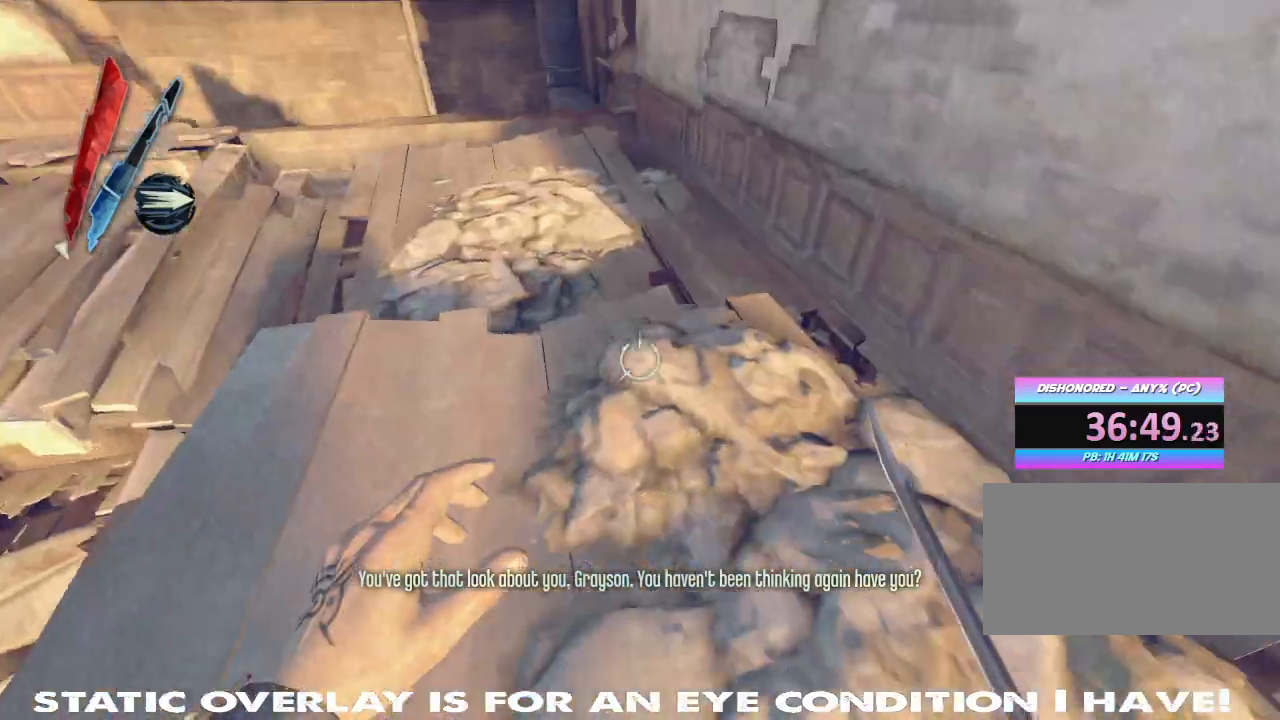
{"keys": ["w"], "mouse": []}
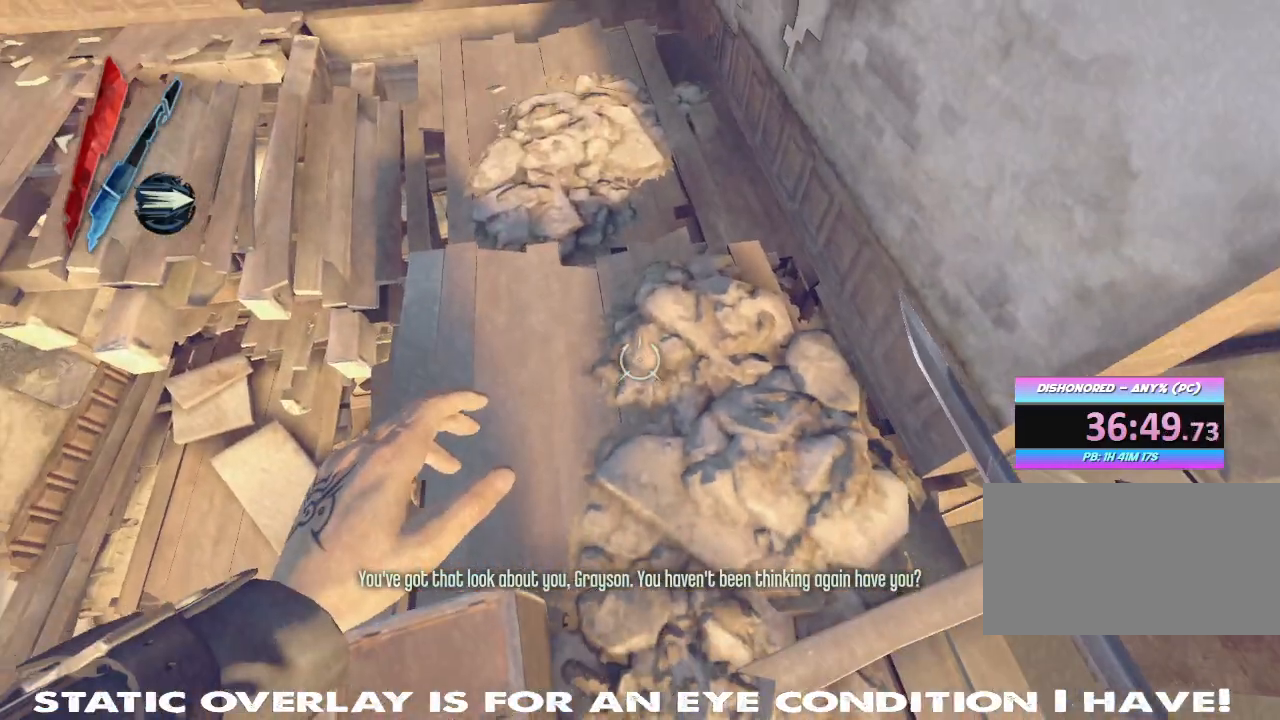
{"keys": ["w"], "mouse": [], "events": [[17, "a", "down"], [83, "a", "up"], [267, "a", "down"], [367, "a", "up"]]}
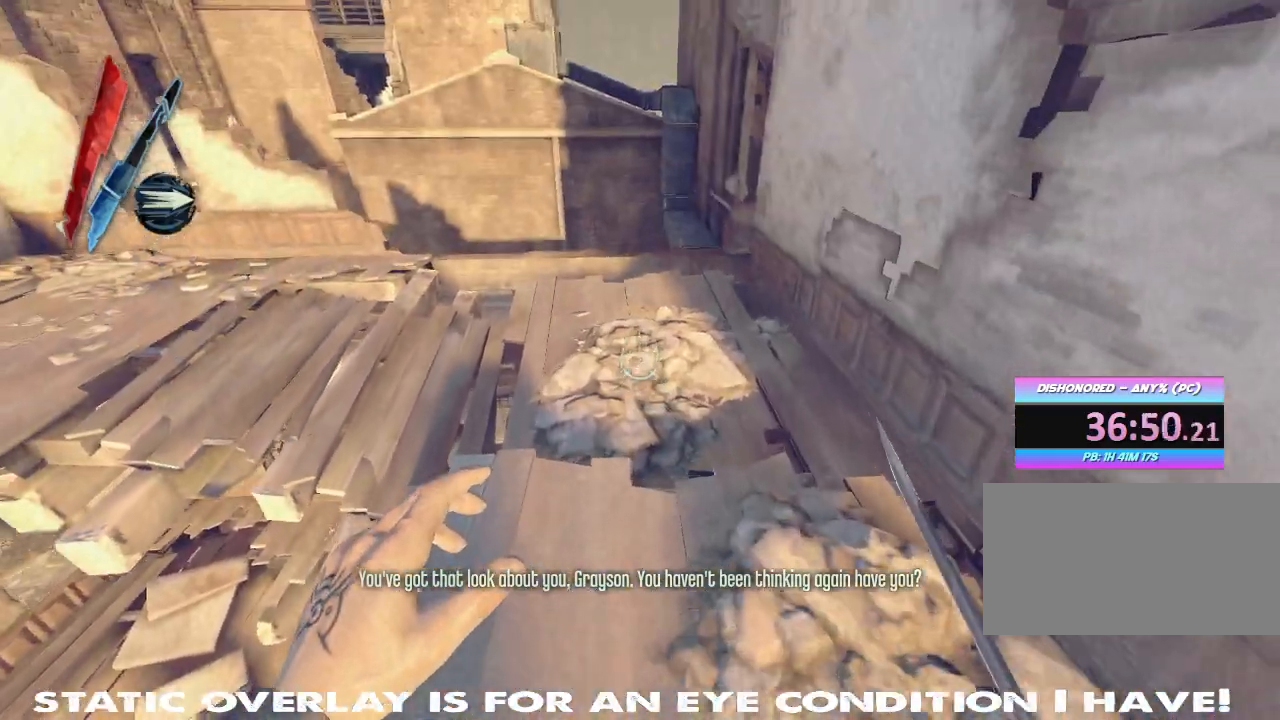
{"keys": ["d", "shift", "w"], "mouse": [], "events": [[67, "shift", "down"], [500, "d", "down"]]}
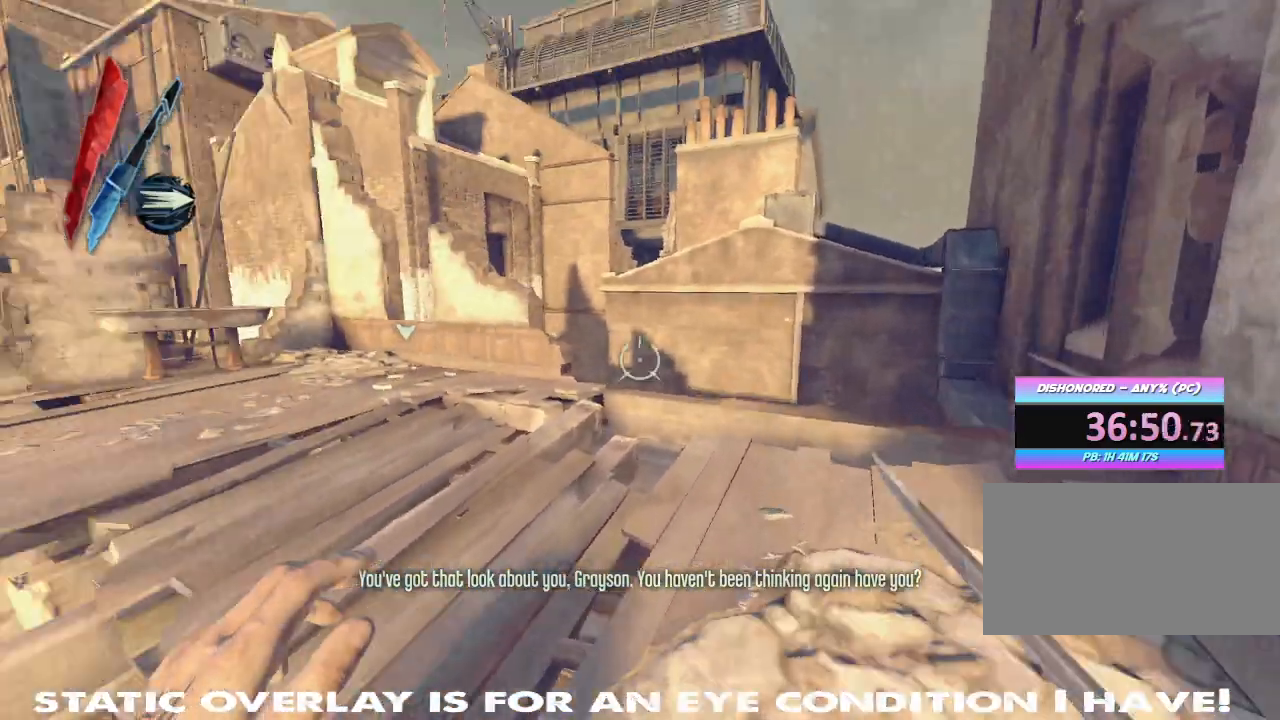
{"keys": ["shift", "w"], "mouse": [], "events": [[33, "d", "up"], [100, "d", "down"], [117, "shift", "up"], [183, "d", "up"], [233, "shift", "down"]]}
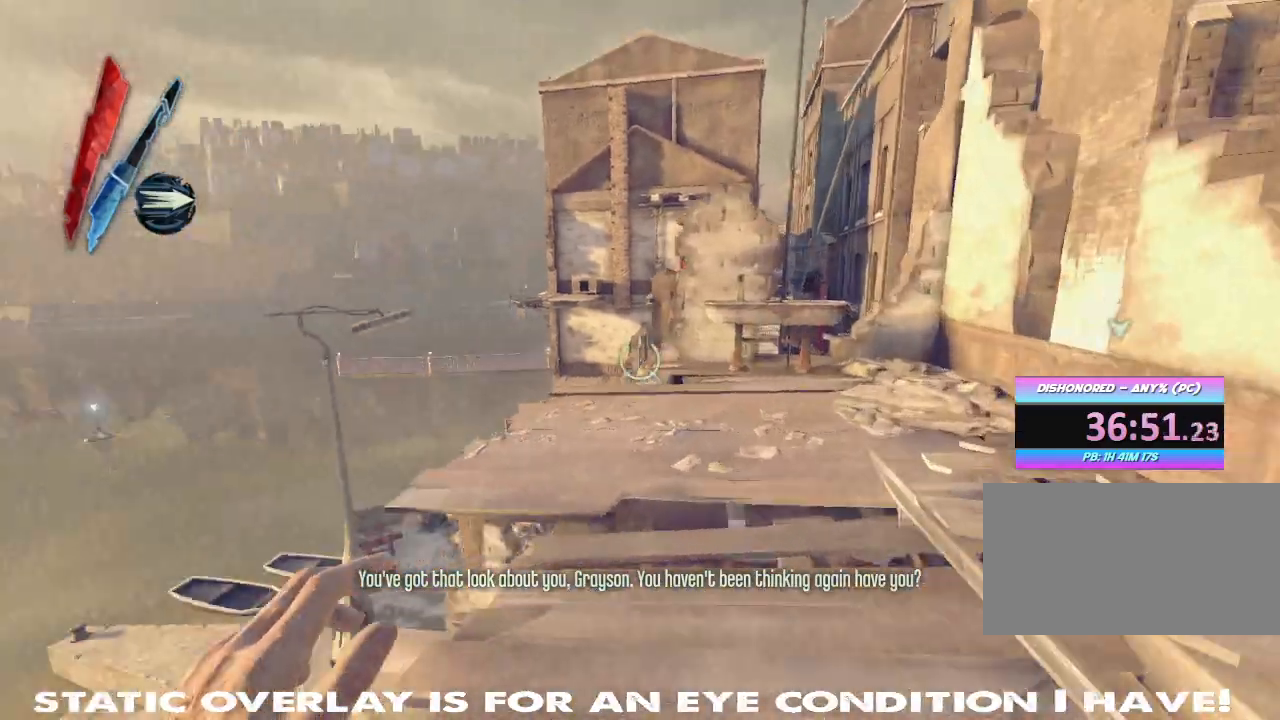
{"keys": ["a", "shift", "w"], "mouse": [], "events": [[333, "a", "down"]]}